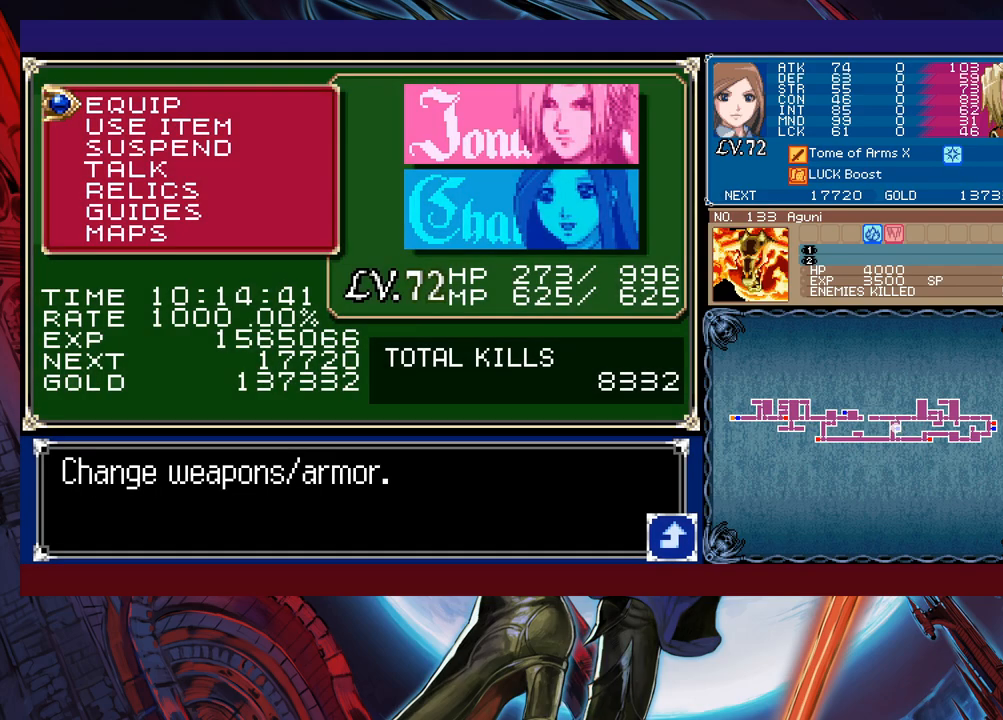
Gameplay with a controller (Xbox layout); each line is a JSON object with the inputs held at the frame after it. "events" lists button and stick changes between this image and that frame as [ms after this image, input, new state], when the widget could be followed in between. Not read: L2 R2 right_stick.
{"buttons": [], "left_stick": "left", "events": [[50, "B", "up"], [67, "B", "down"], [167, "B", "up"]]}
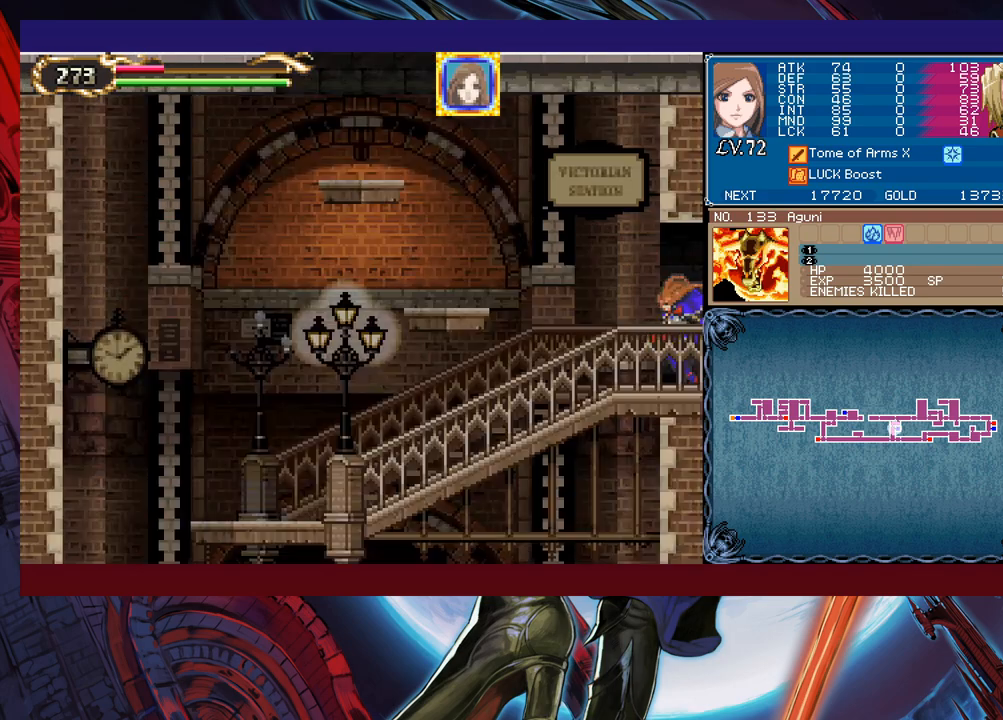
{"buttons": ["B"], "left_stick": "left", "events": [[117, "left_stick", "right"], [167, "Y", "down"], [200, "B", "down"], [200, "Y", "up"], [217, "left_stick", "left"]]}
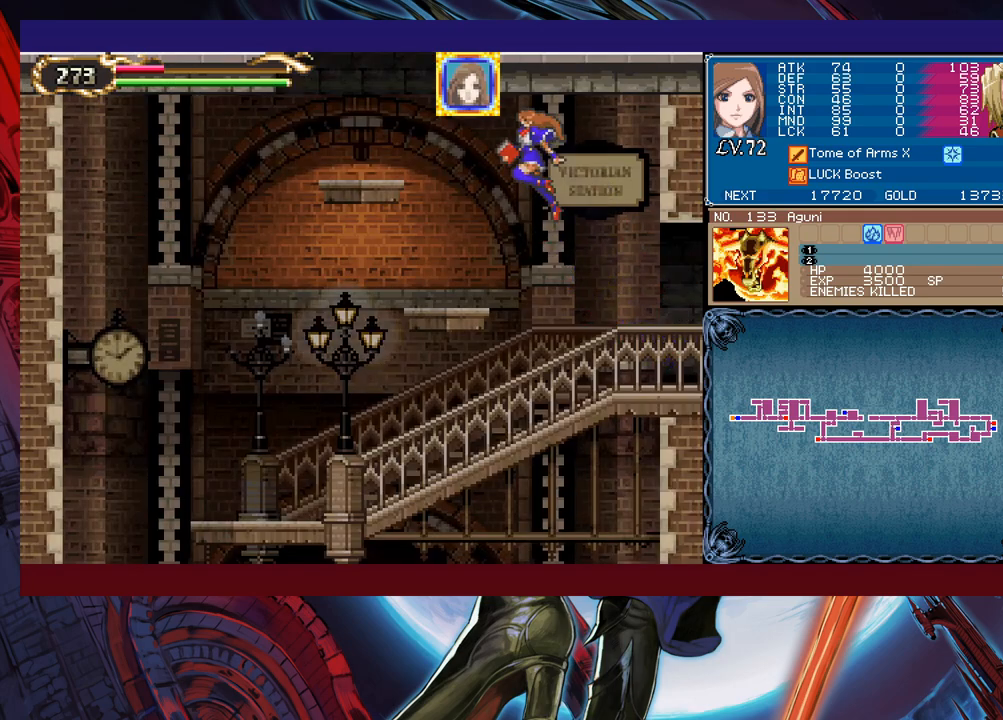
{"buttons": ["B"], "left_stick": "left", "events": [[17, "B", "up"], [300, "B", "down"]]}
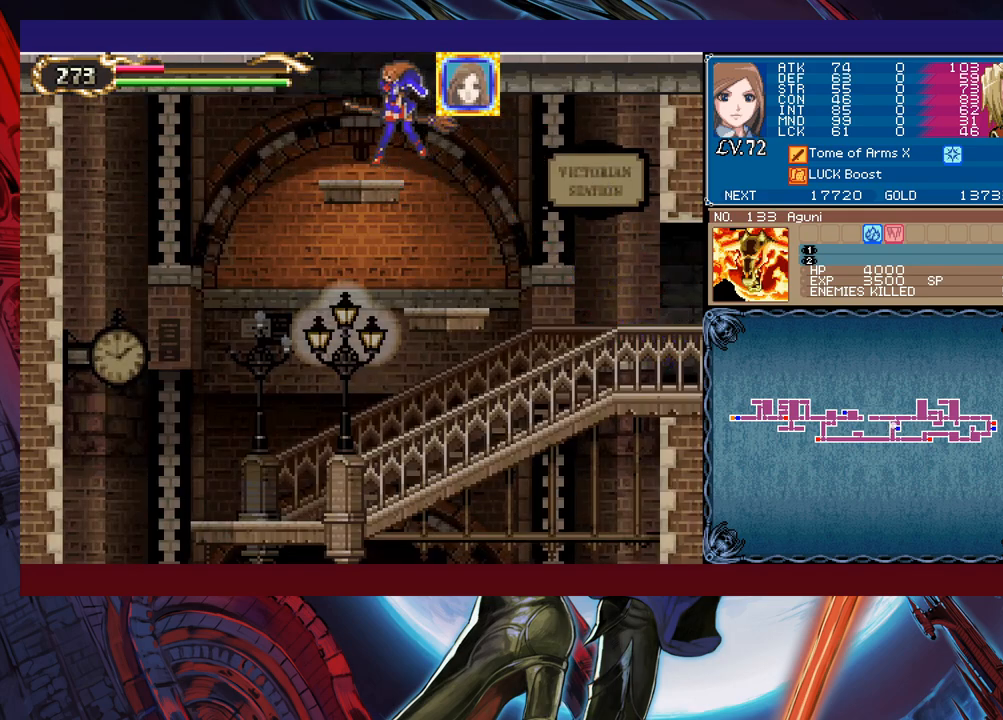
{"buttons": ["B"], "left_stick": "right", "events": [[67, "B", "up"], [217, "left_stick", "center"], [300, "left_stick", "right"], [400, "B", "down"]]}
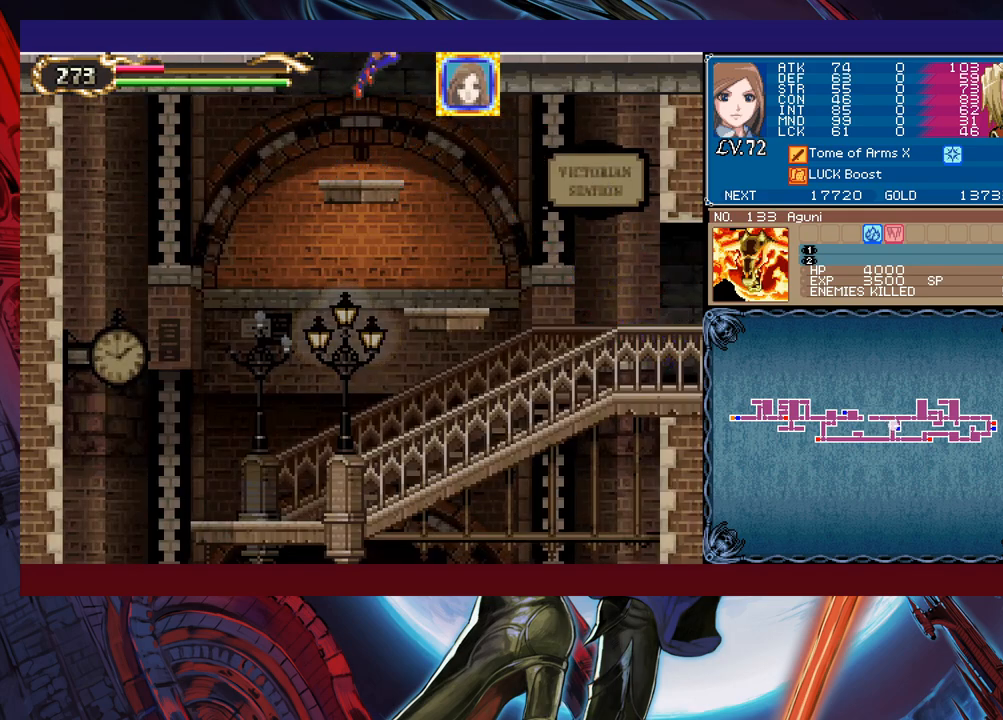
{"buttons": [], "left_stick": "right", "events": [[417, "B", "up"]]}
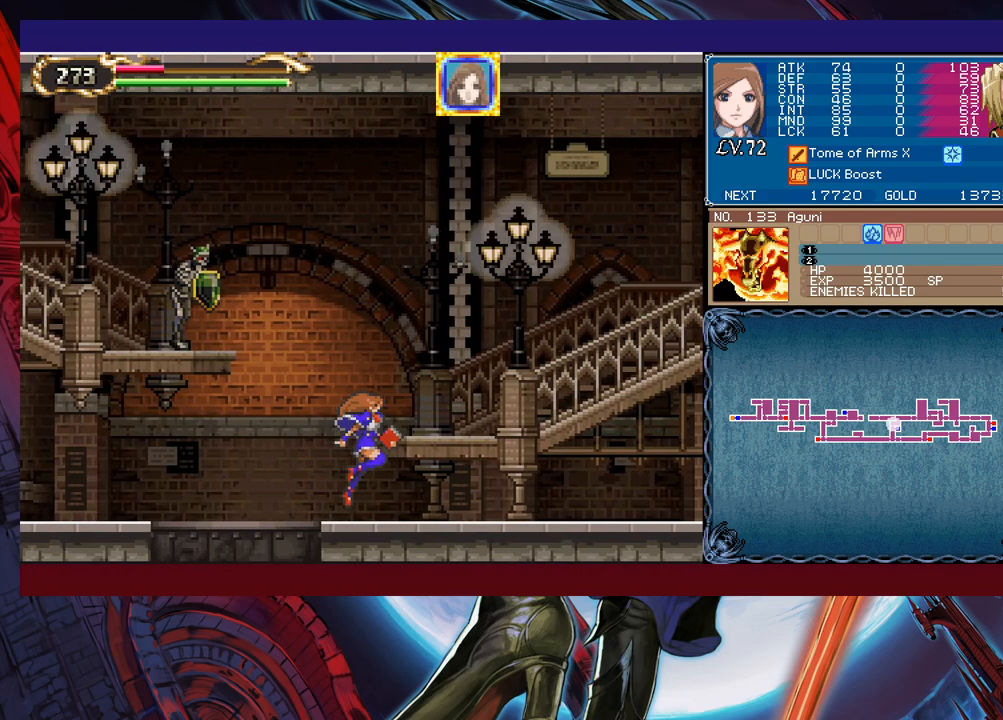
{"buttons": [], "left_stick": "right", "events": [[17, "B", "down"], [417, "B", "up"]]}
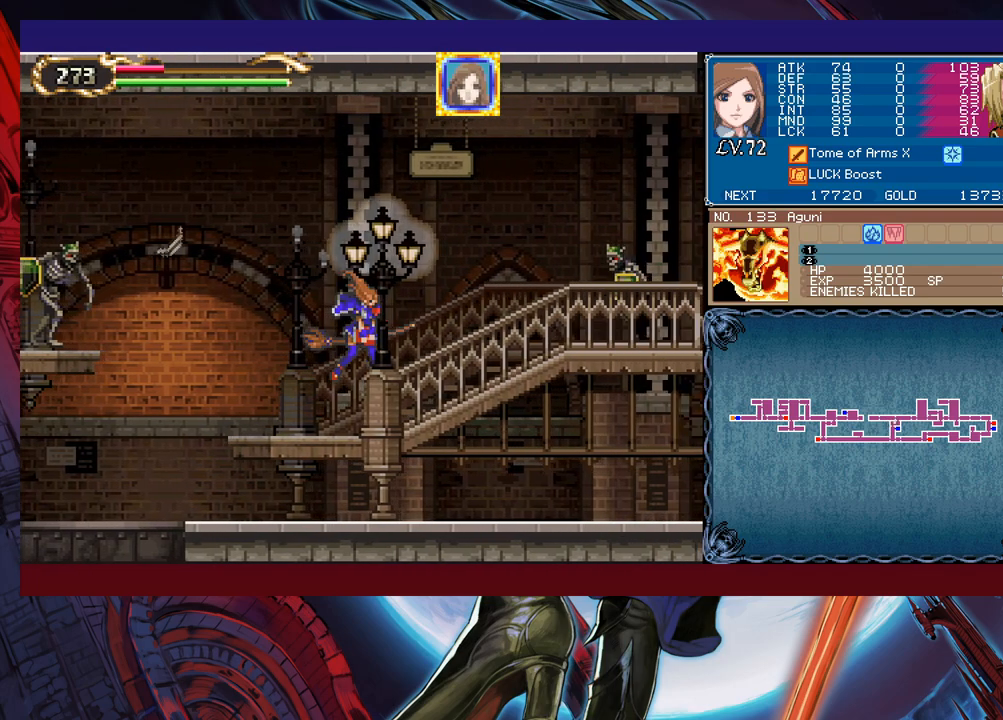
{"buttons": [], "left_stick": "right", "events": [[167, "B", "down"], [217, "X", "down"], [350, "X", "up"], [417, "B", "up"]]}
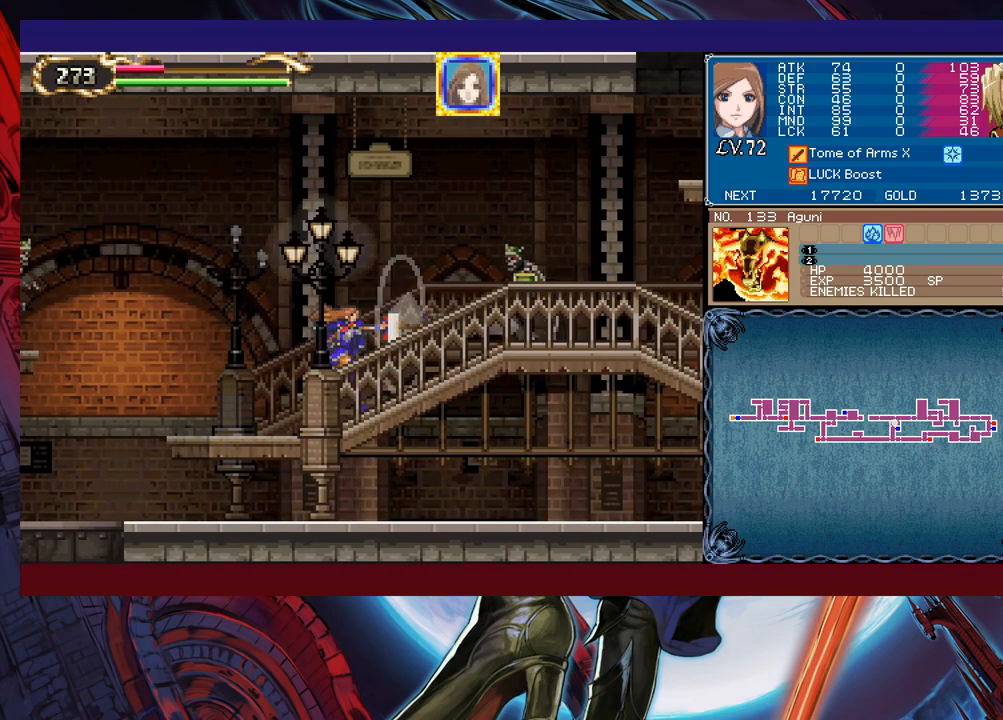
{"buttons": ["B", "X"], "left_stick": "right", "events": [[367, "B", "down"], [417, "X", "down"]]}
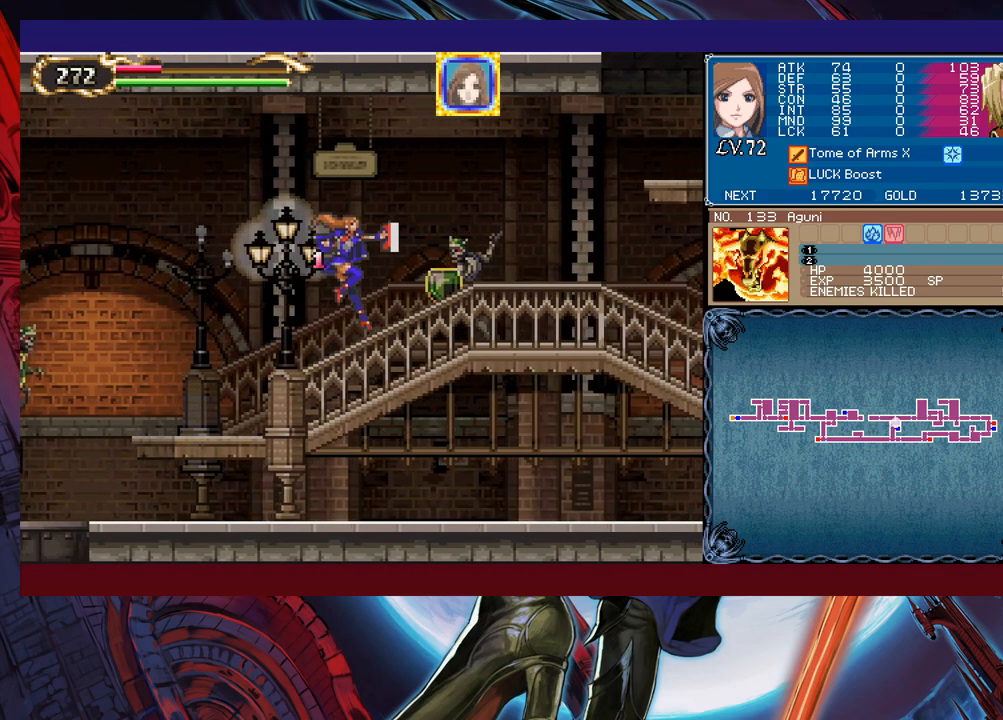
{"buttons": [], "left_stick": "right", "events": [[17, "B", "up"], [17, "X", "up"], [317, "Y", "down"], [317, "left_stick", "down-right"], [417, "Y", "up"], [417, "left_stick", "right"]]}
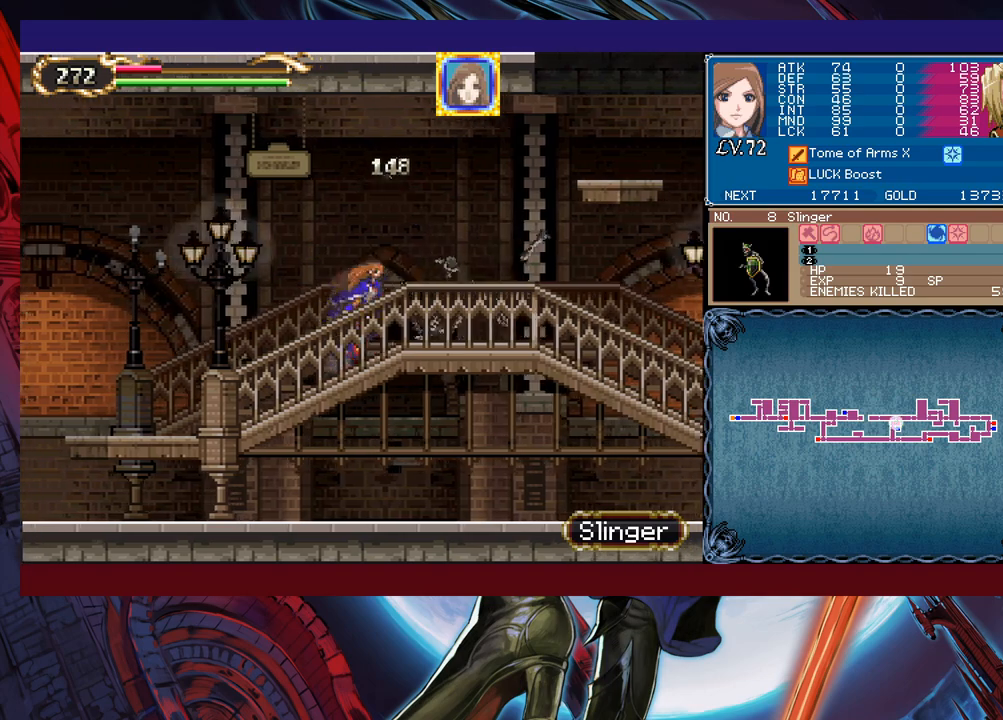
{"buttons": ["B"], "left_stick": "right", "events": [[350, "B", "down"]]}
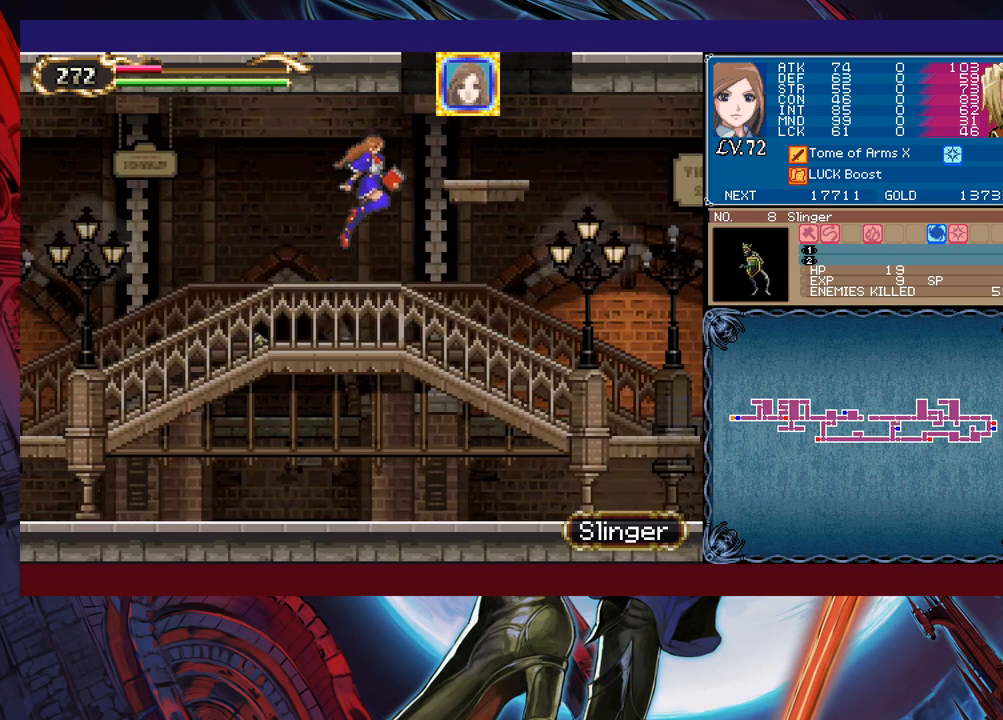
{"buttons": [], "left_stick": "center", "events": [[17, "B", "up"], [50, "B", "down"], [217, "B", "up"], [367, "B", "down"], [467, "B", "up"], [467, "left_stick", "center"]]}
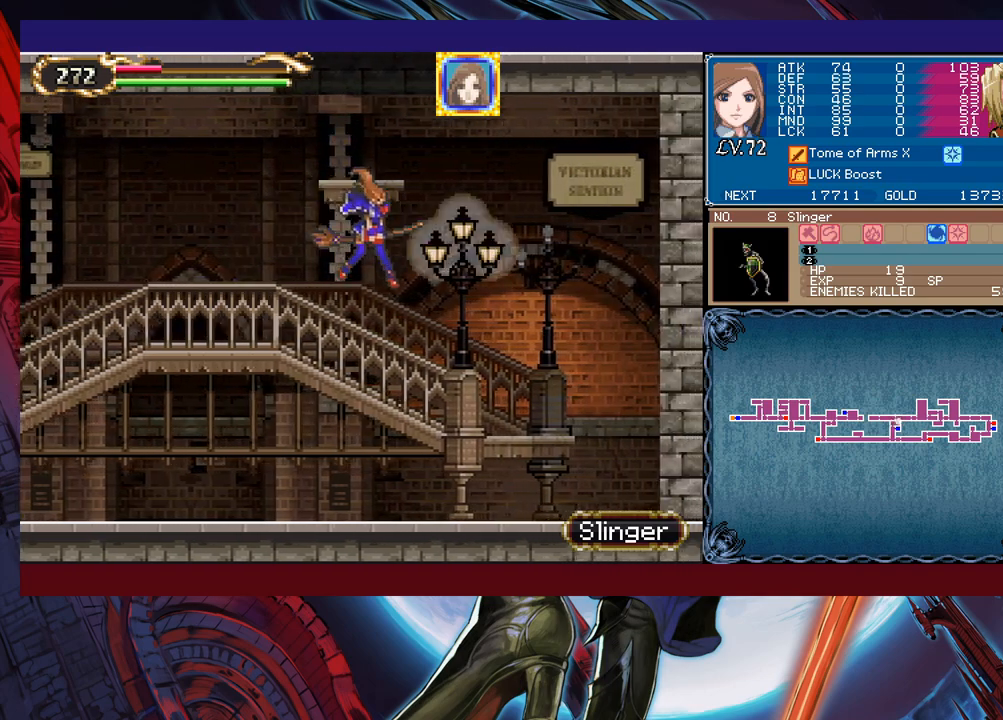
{"buttons": ["B"], "left_stick": "right", "events": [[17, "left_stick", "left"], [117, "B", "down"], [317, "B", "up"], [350, "left_stick", "center"], [367, "B", "down"], [400, "left_stick", "right"]]}
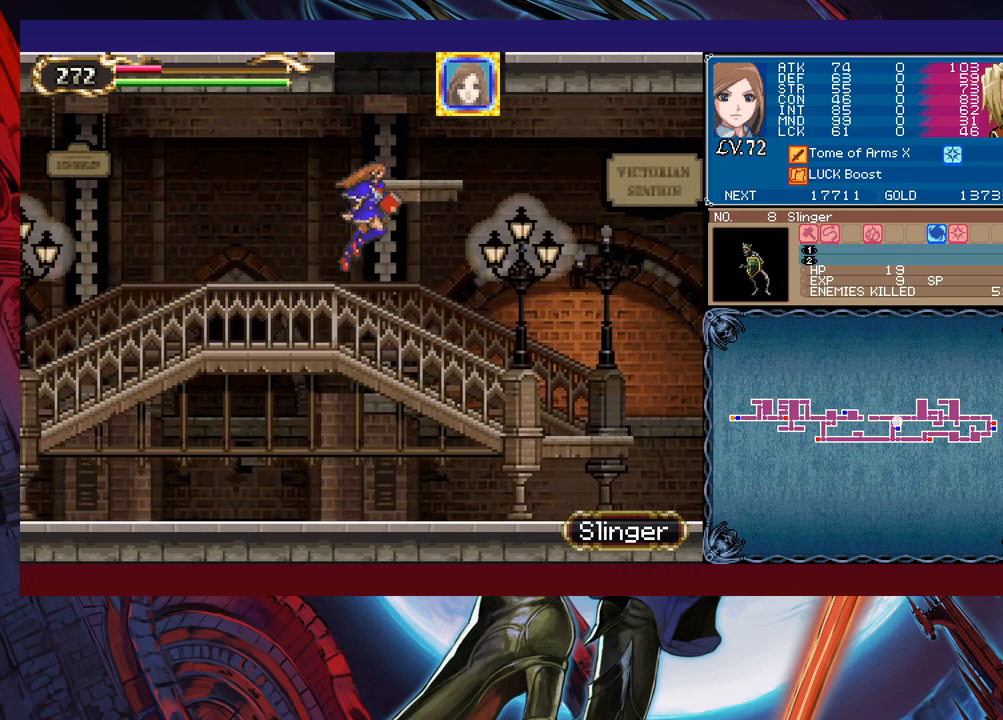
{"buttons": [], "left_stick": "center", "events": [[67, "B", "up"], [100, "left_stick", "center"], [150, "B", "down"], [267, "B", "up"]]}
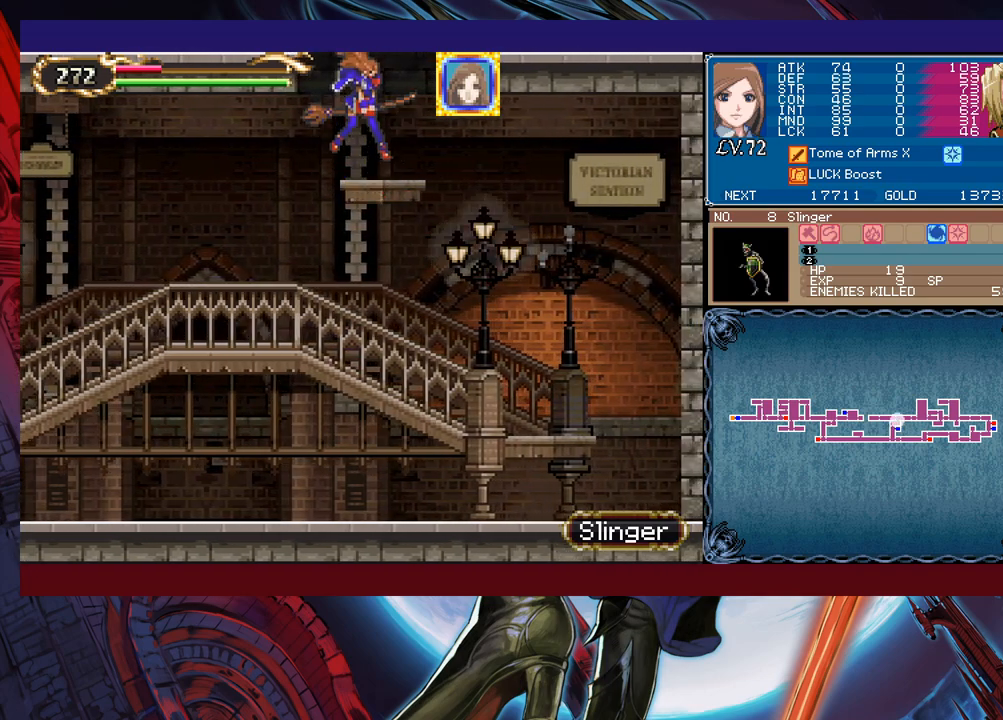
{"buttons": ["B"], "left_stick": "left", "events": [[117, "B", "down"], [117, "left_stick", "left"]]}
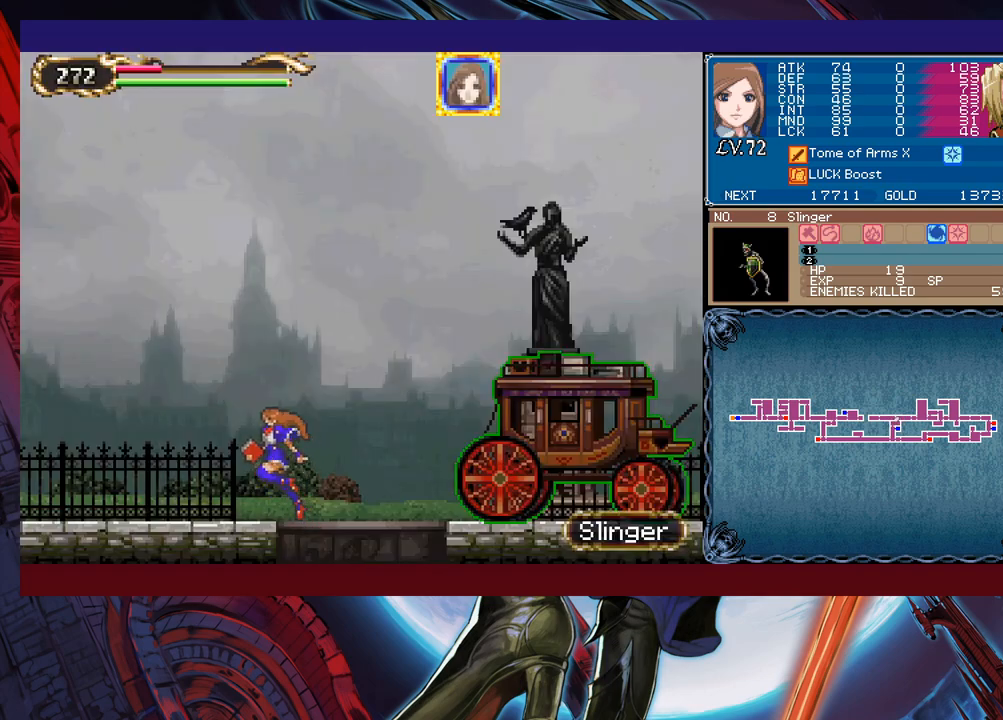
{"buttons": [], "left_stick": "left", "events": [[317, "B", "up"]]}
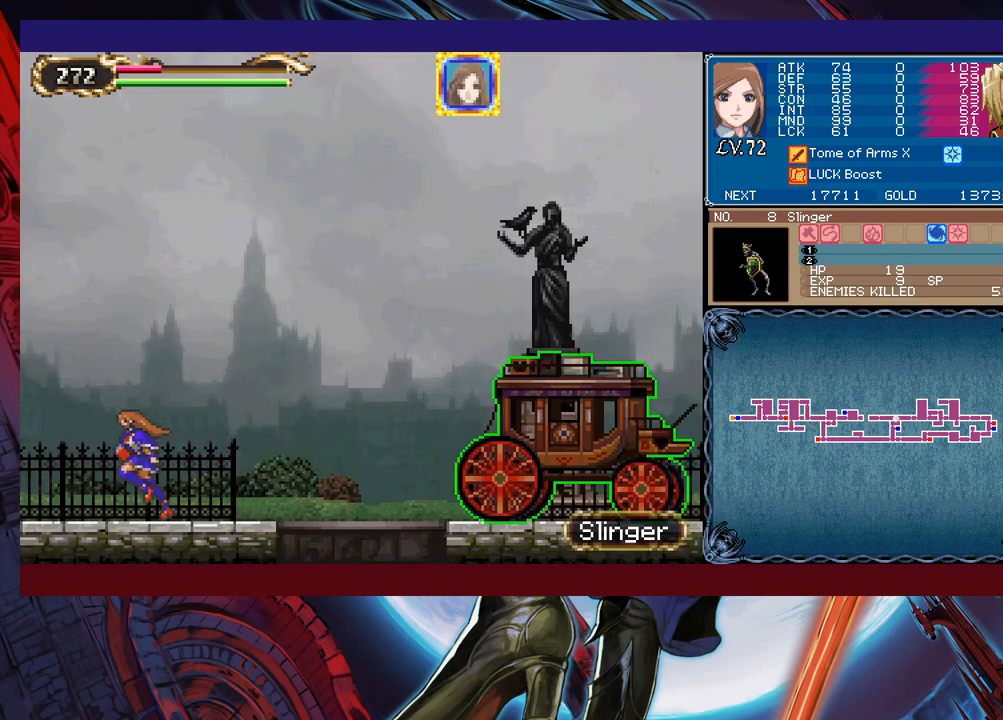
{"buttons": ["X"], "left_stick": "center", "events": [[217, "left_stick", "up-left"], [317, "X", "down"], [367, "left_stick", "center"]]}
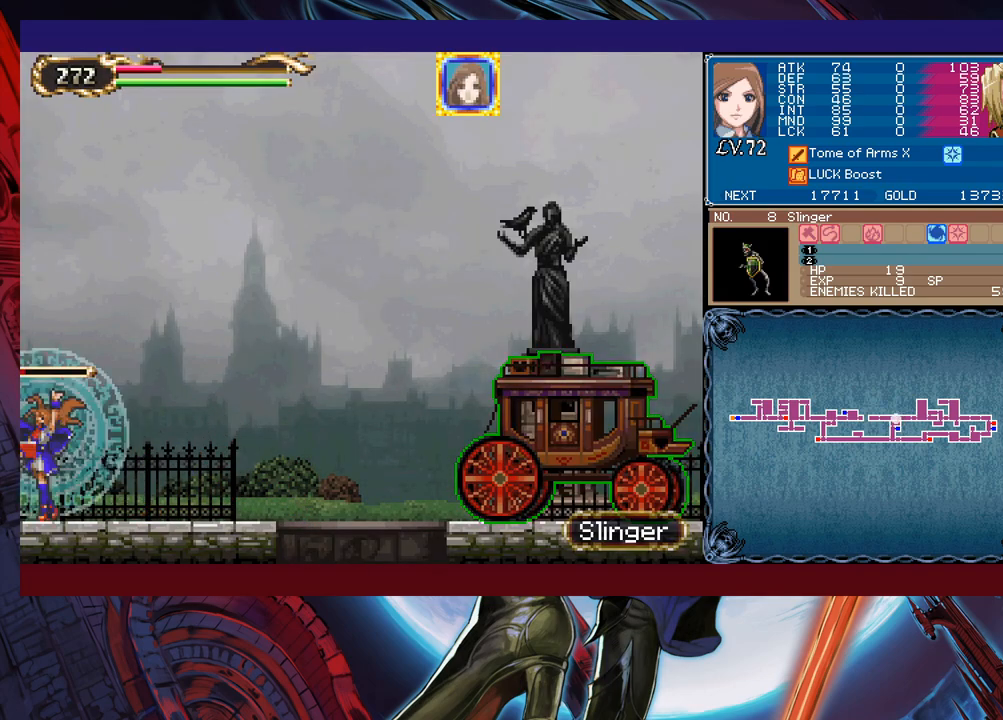
{"buttons": ["X"], "left_stick": "center", "events": []}
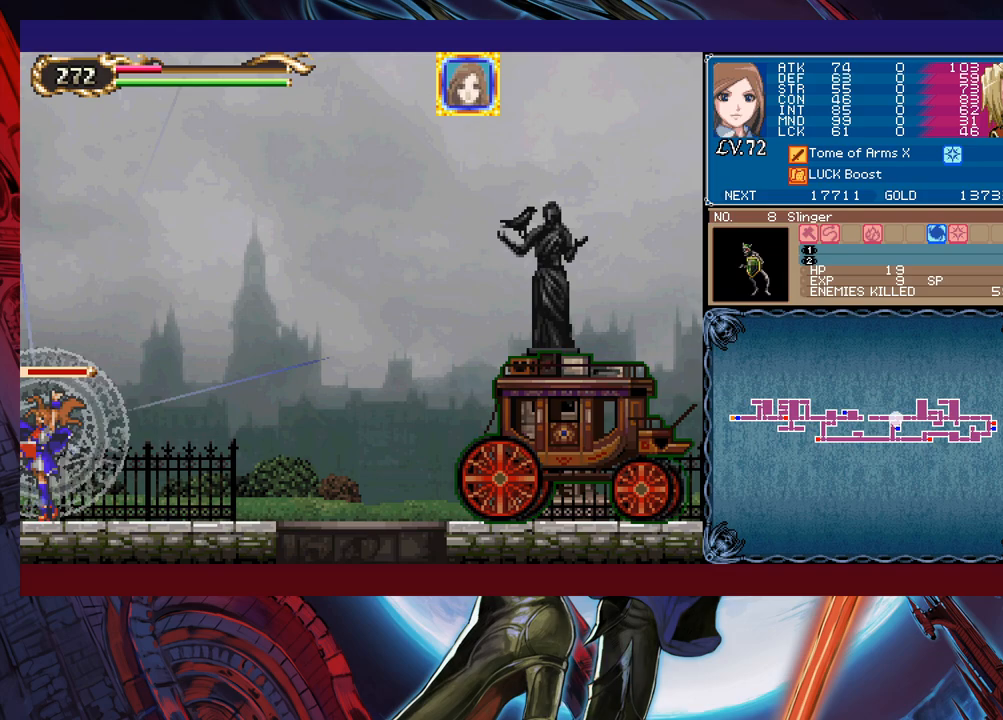
{"buttons": ["Y"], "left_stick": "down", "events": [[417, "X", "up"], [467, "Y", "down"], [467, "left_stick", "down"]]}
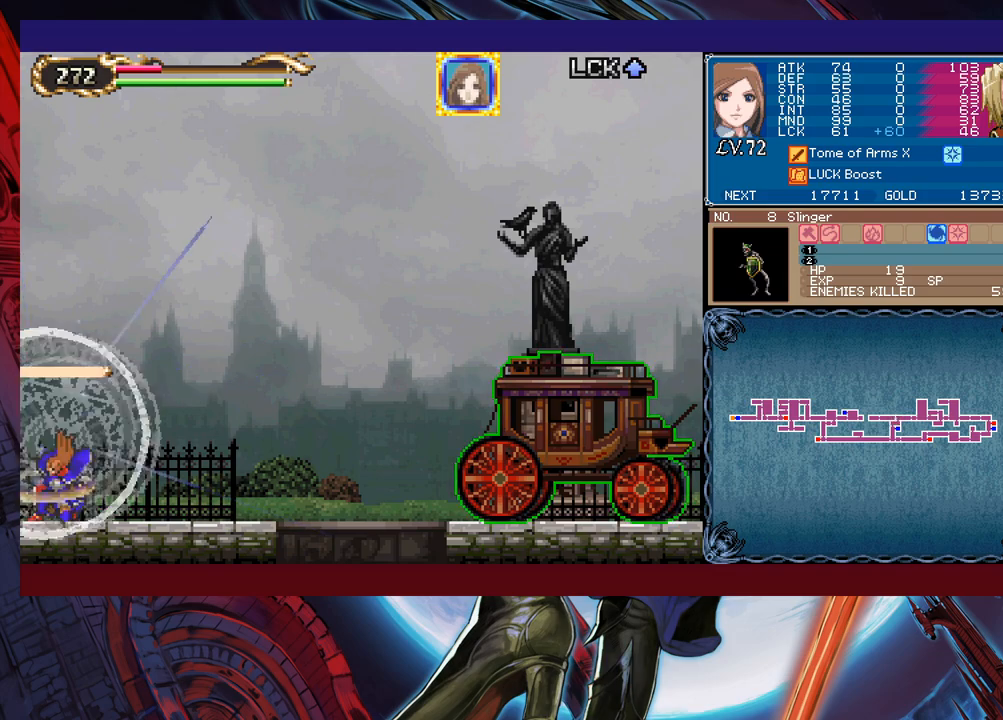
{"buttons": [], "left_stick": "left", "events": [[50, "Y", "up"], [50, "left_stick", "left"]]}
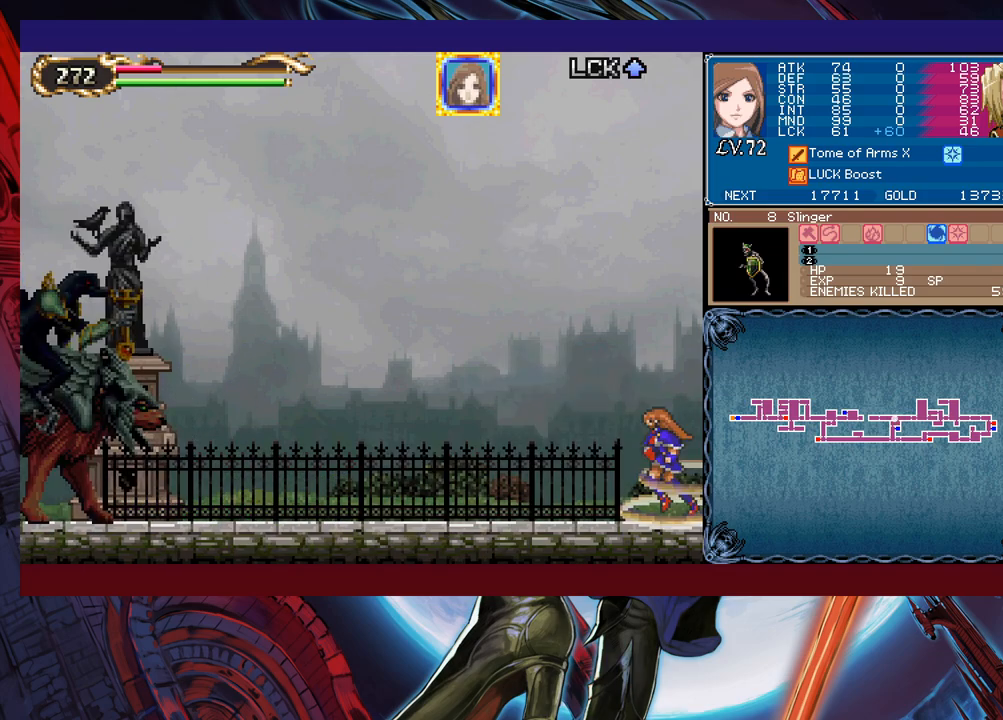
{"buttons": [], "left_stick": "left", "events": []}
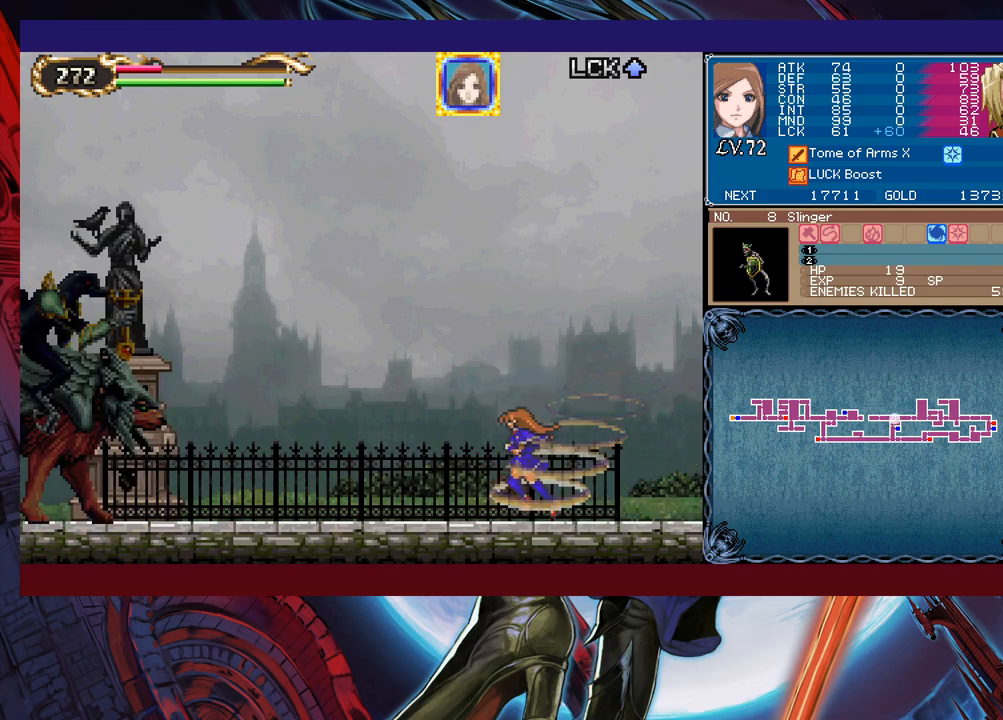
{"buttons": ["B"], "left_stick": "left", "events": [[400, "B", "down"]]}
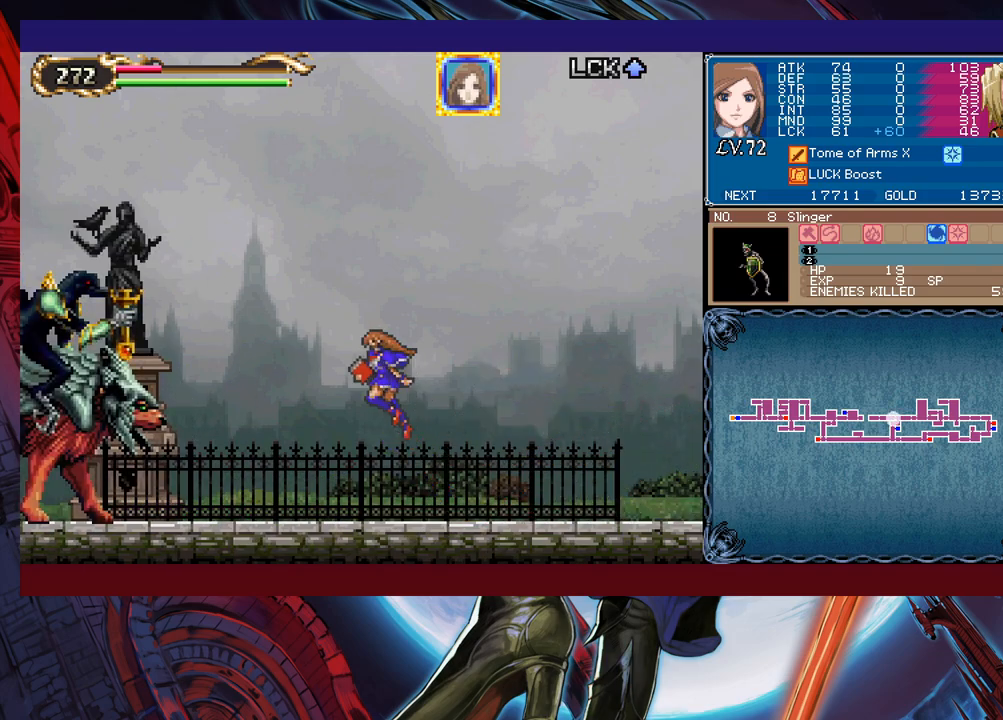
{"buttons": [], "left_stick": "left", "events": [[150, "B", "up"], [367, "X", "down"], [500, "X", "up"]]}
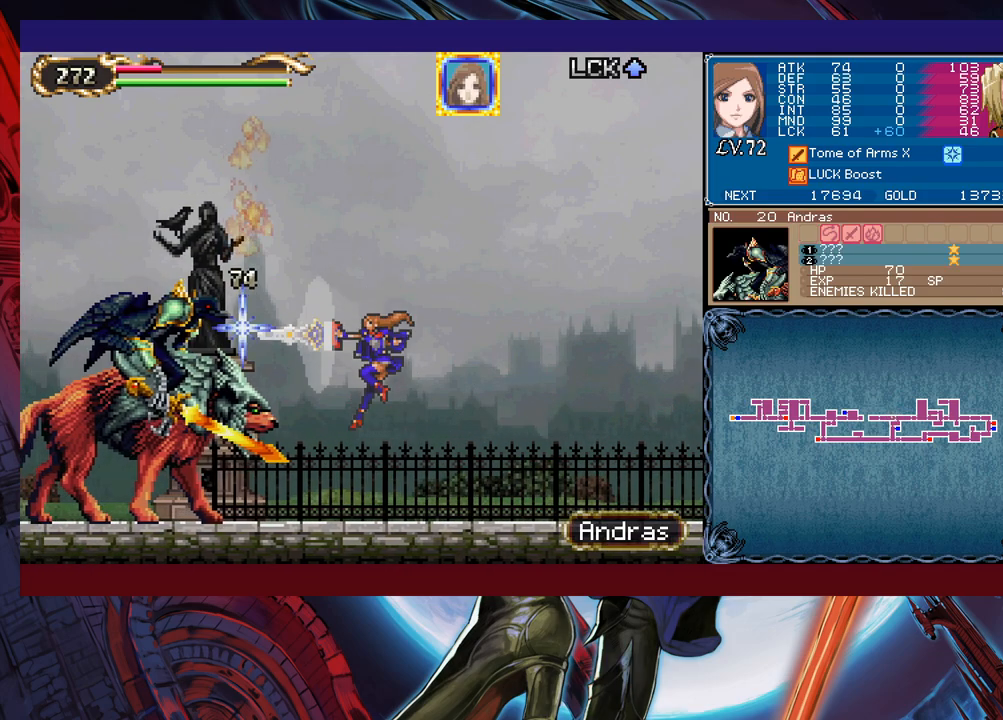
{"buttons": [], "left_stick": "left", "events": [[117, "left_stick", "down-left"], [200, "Y", "down"], [250, "left_stick", "left"], [267, "Y", "up"]]}
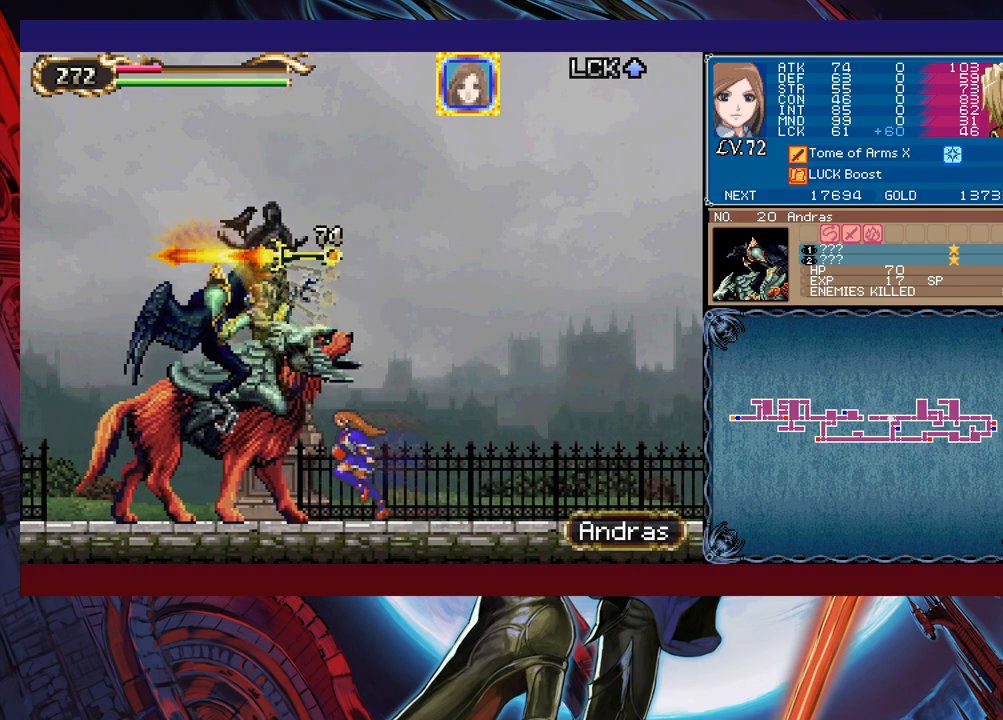
{"buttons": [], "left_stick": "left", "events": []}
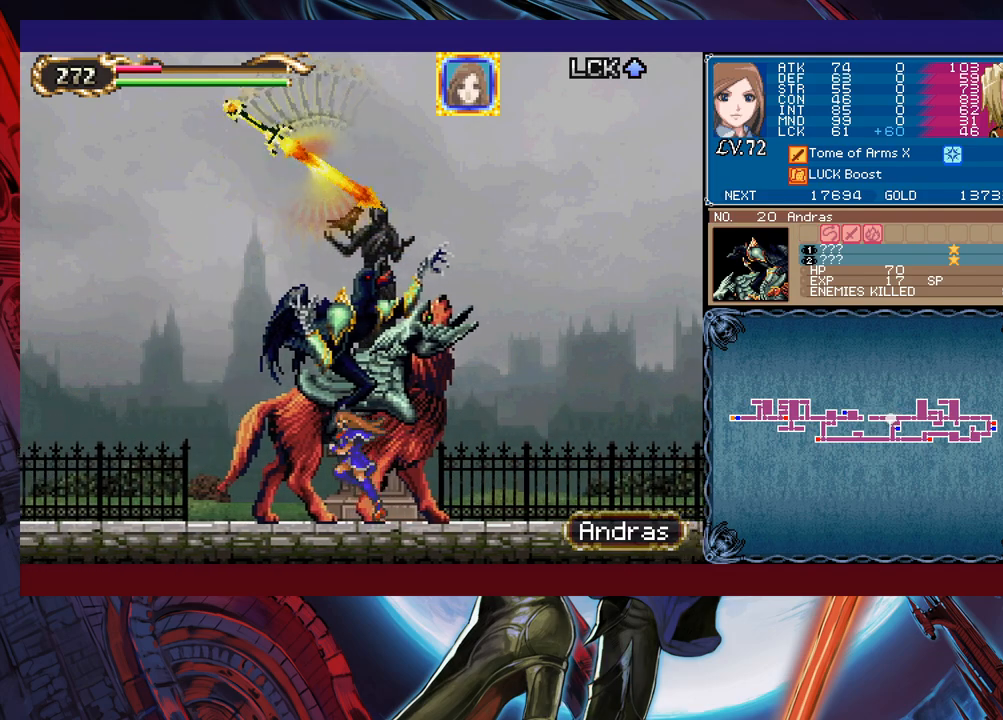
{"buttons": [], "left_stick": "left", "events": []}
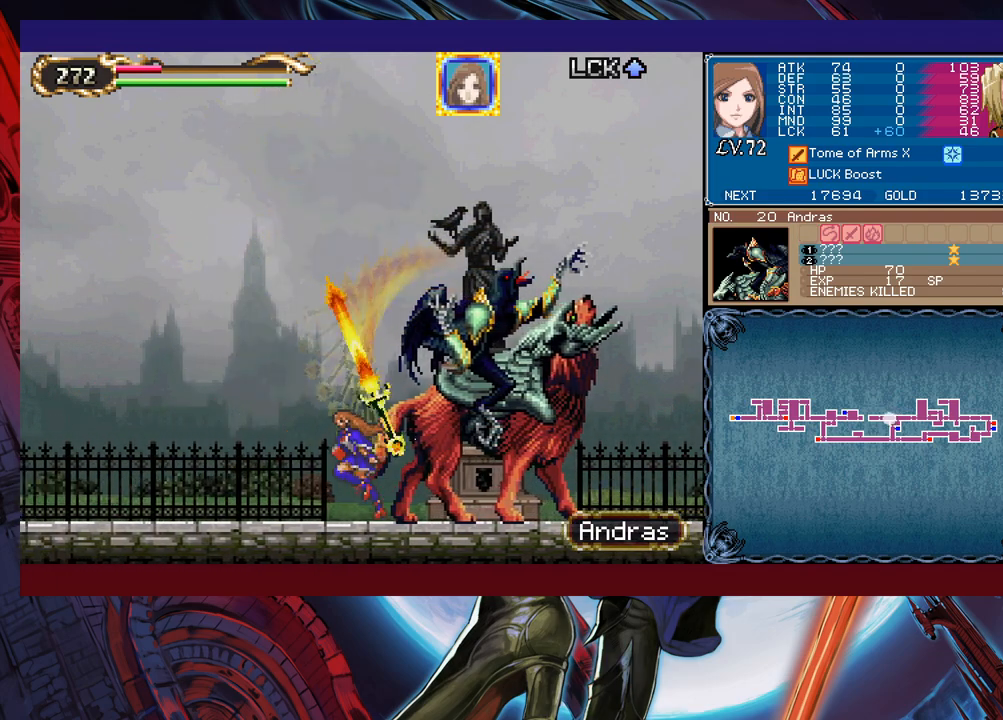
{"buttons": [], "left_stick": "left", "events": []}
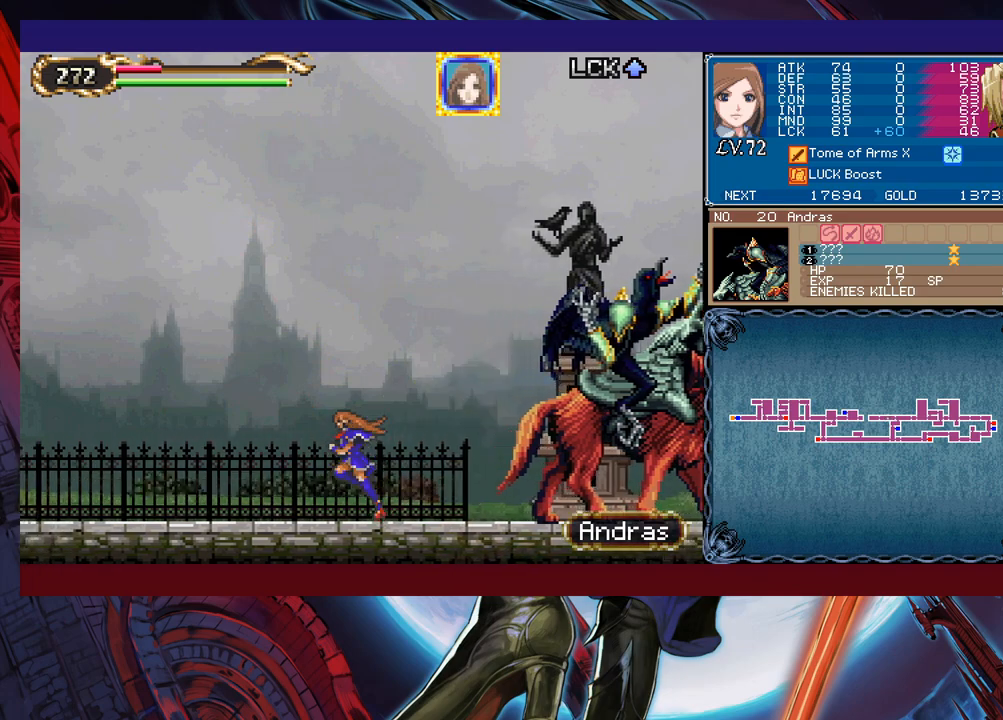
{"buttons": ["B"], "left_stick": "left", "events": [[400, "B", "down"]]}
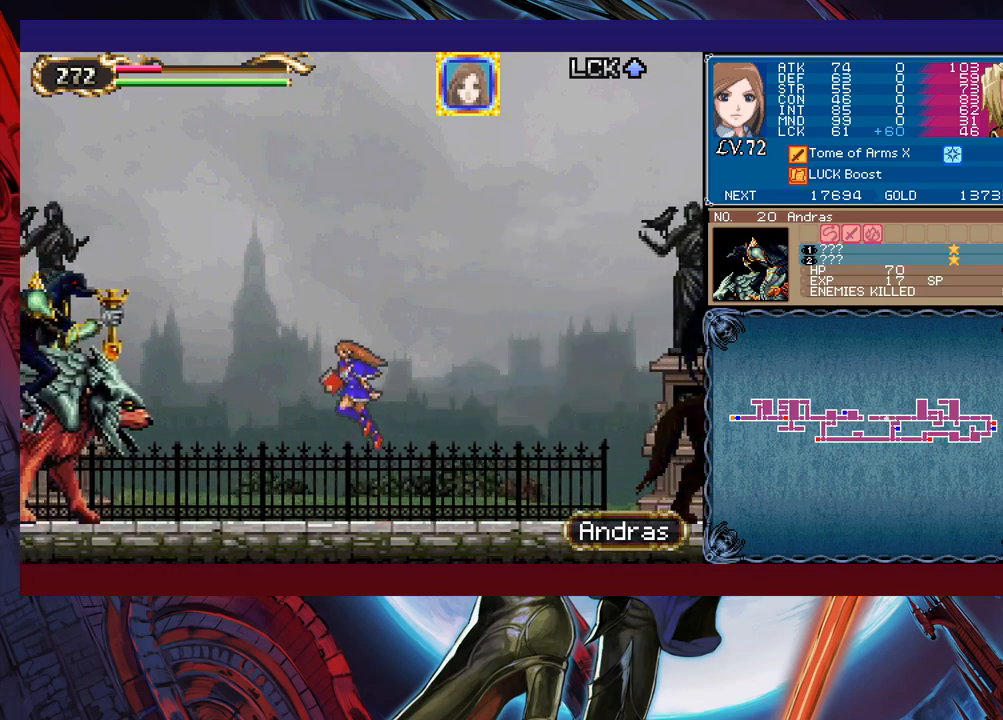
{"buttons": ["Y"], "left_stick": "left", "events": [[67, "B", "up"], [217, "X", "down"], [317, "X", "up"], [367, "left_stick", "down-left"], [417, "Y", "down"], [500, "left_stick", "left"]]}
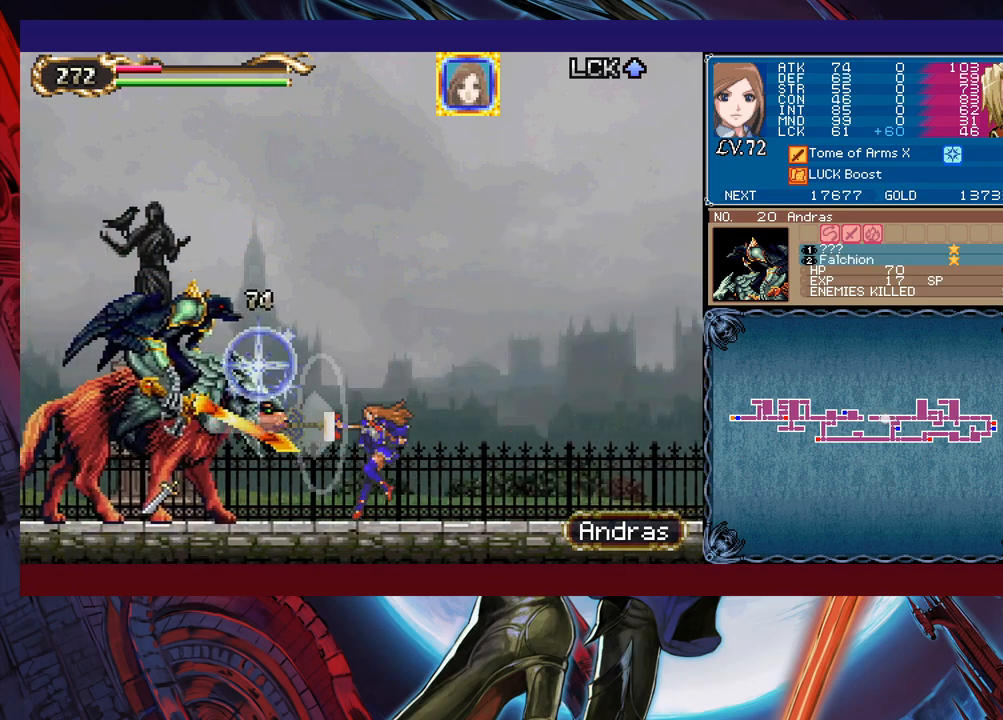
{"buttons": [], "left_stick": "left", "events": [[17, "Y", "up"]]}
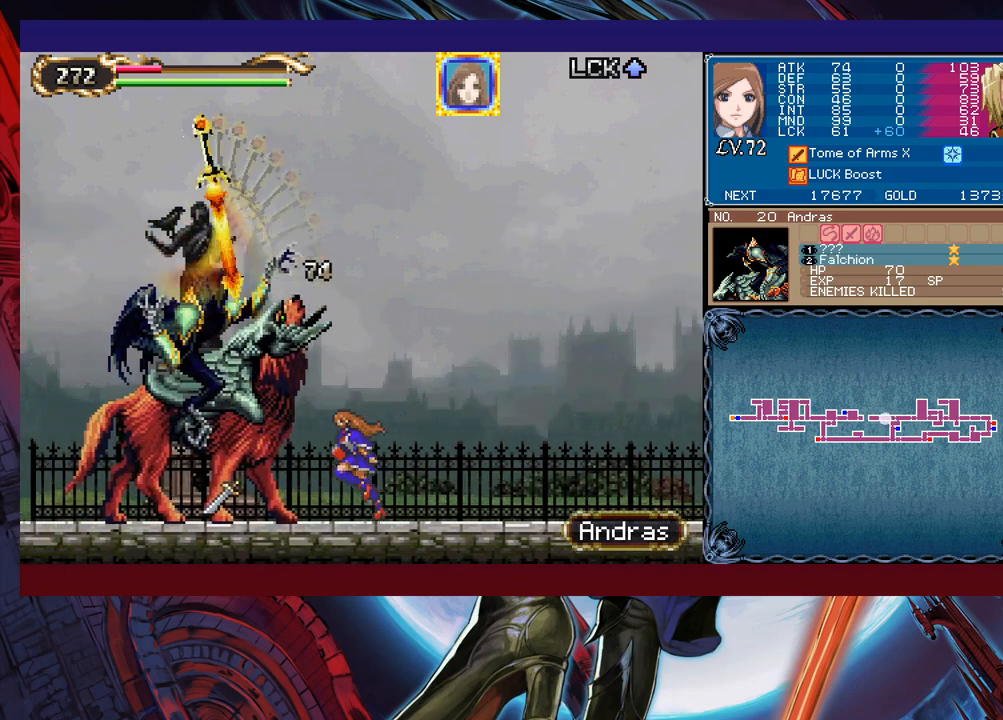
{"buttons": ["Y"], "left_stick": "right", "events": [[67, "Y", "down"], [67, "left_stick", "right"], [117, "B", "down"], [117, "Y", "up"], [167, "B", "up"], [167, "left_stick", "left"], [467, "left_stick", "right"], [500, "Y", "down"]]}